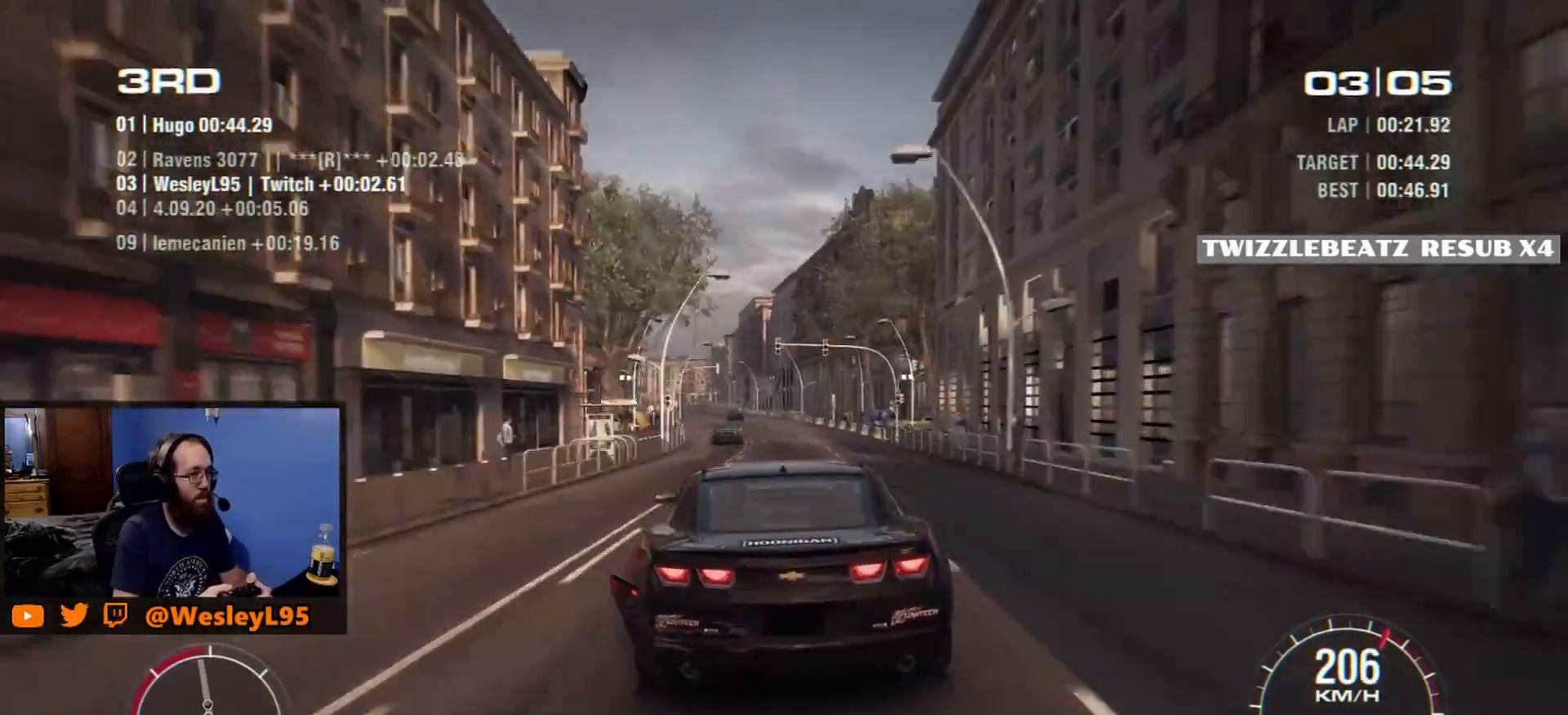
Gameplay with a controller (Xbox layout); each line is a JSON object with the inputs held at the frame after it. "events" lists button and stick changes between this image and that frame as [ms after this image, input, new state], when the widget could be followed in between. Not read: L3 R3 right_stick.
{"buttons": [], "left_stick": "left", "events": [[483, "left_stick", "left"]]}
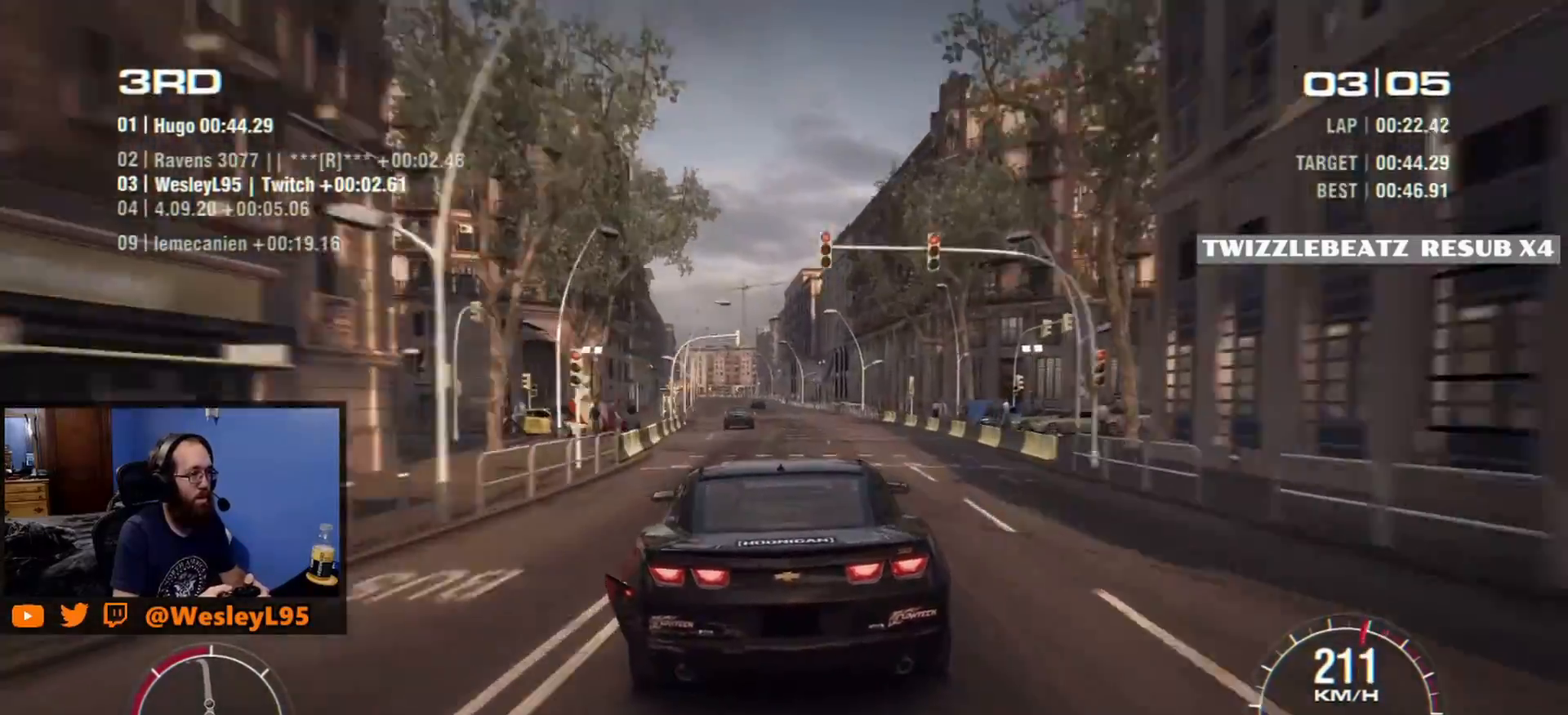
{"buttons": [], "left_stick": "right", "events": [[183, "left_stick", "center"], [417, "left_stick", "right"]]}
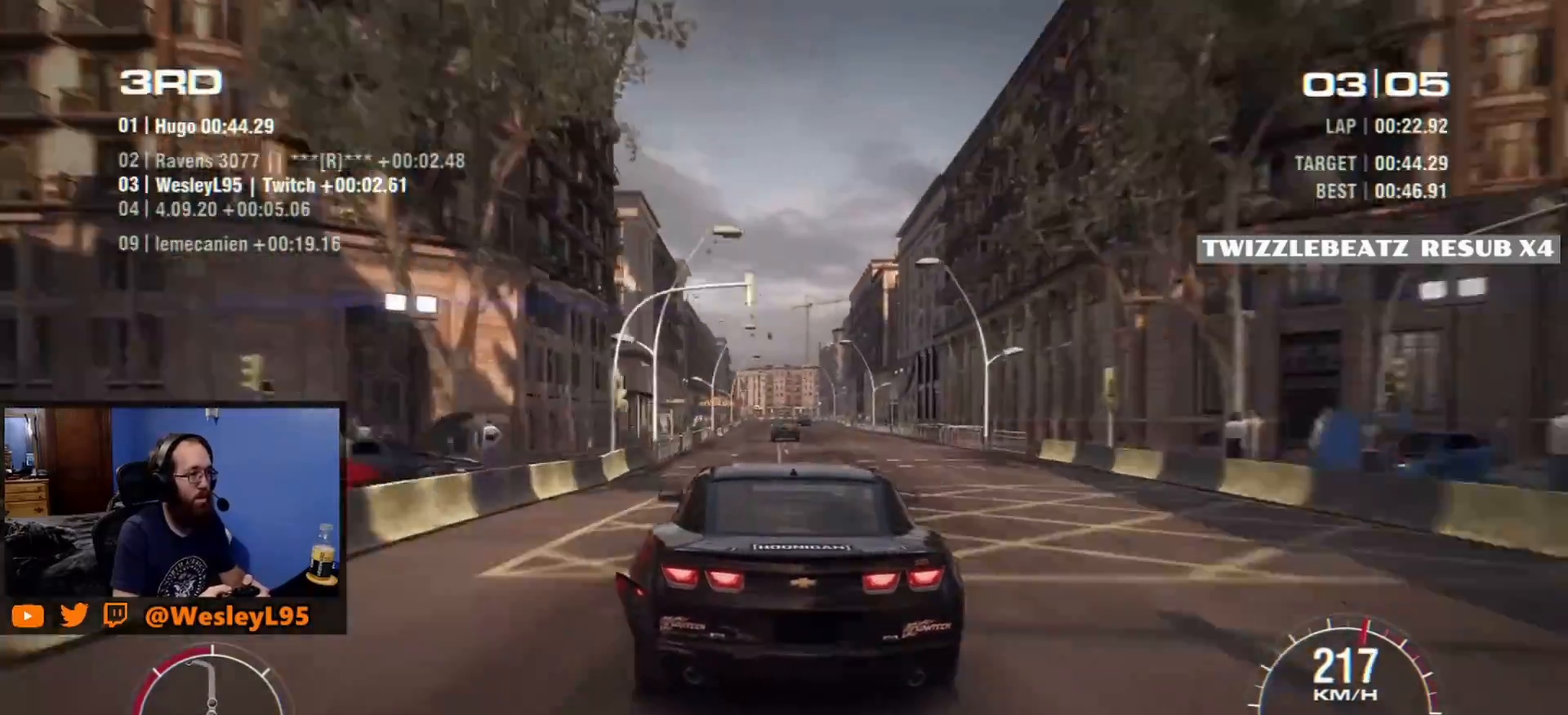
{"buttons": [], "left_stick": "center", "events": [[33, "left_stick", "center"]]}
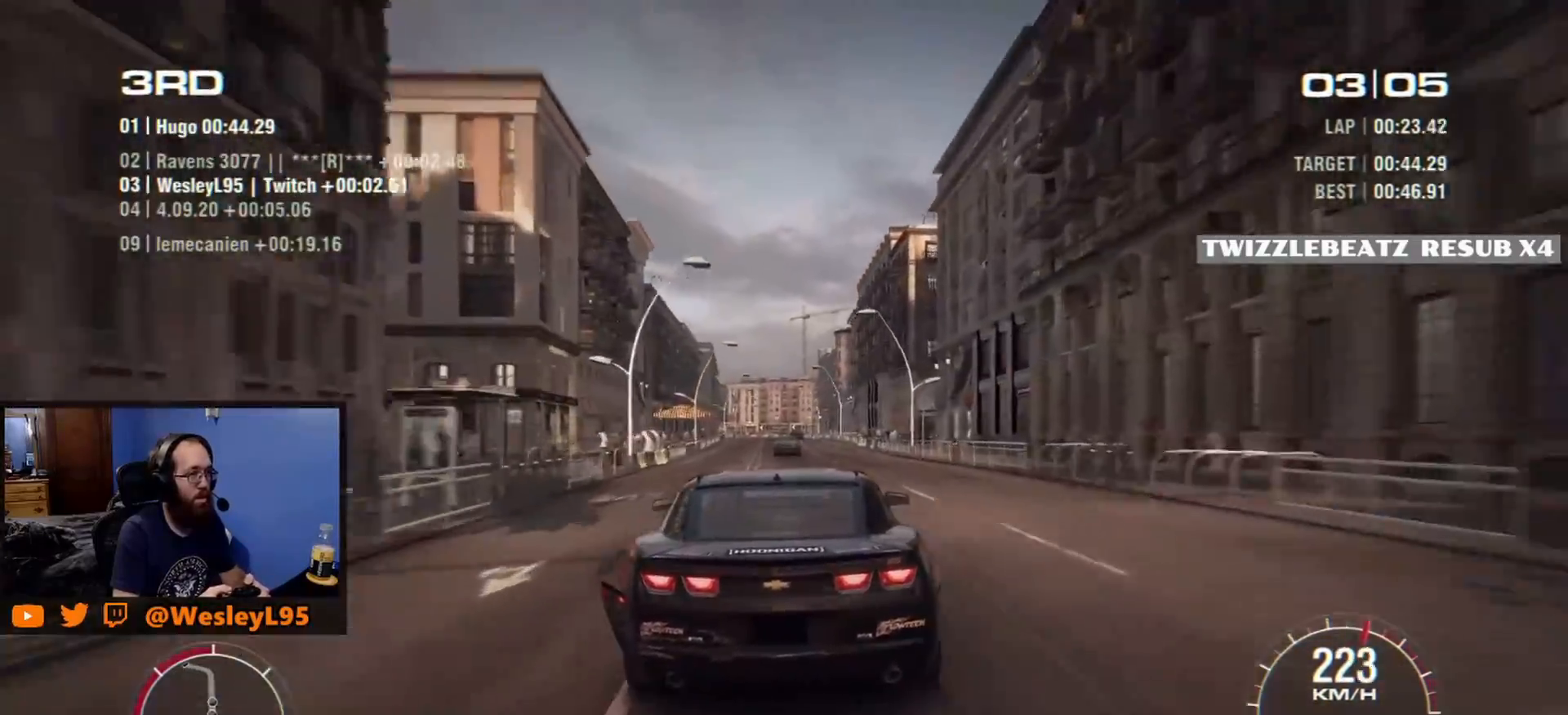
{"buttons": [], "left_stick": "center", "events": [[150, "left_stick", "down-left"], [283, "left_stick", "center"]]}
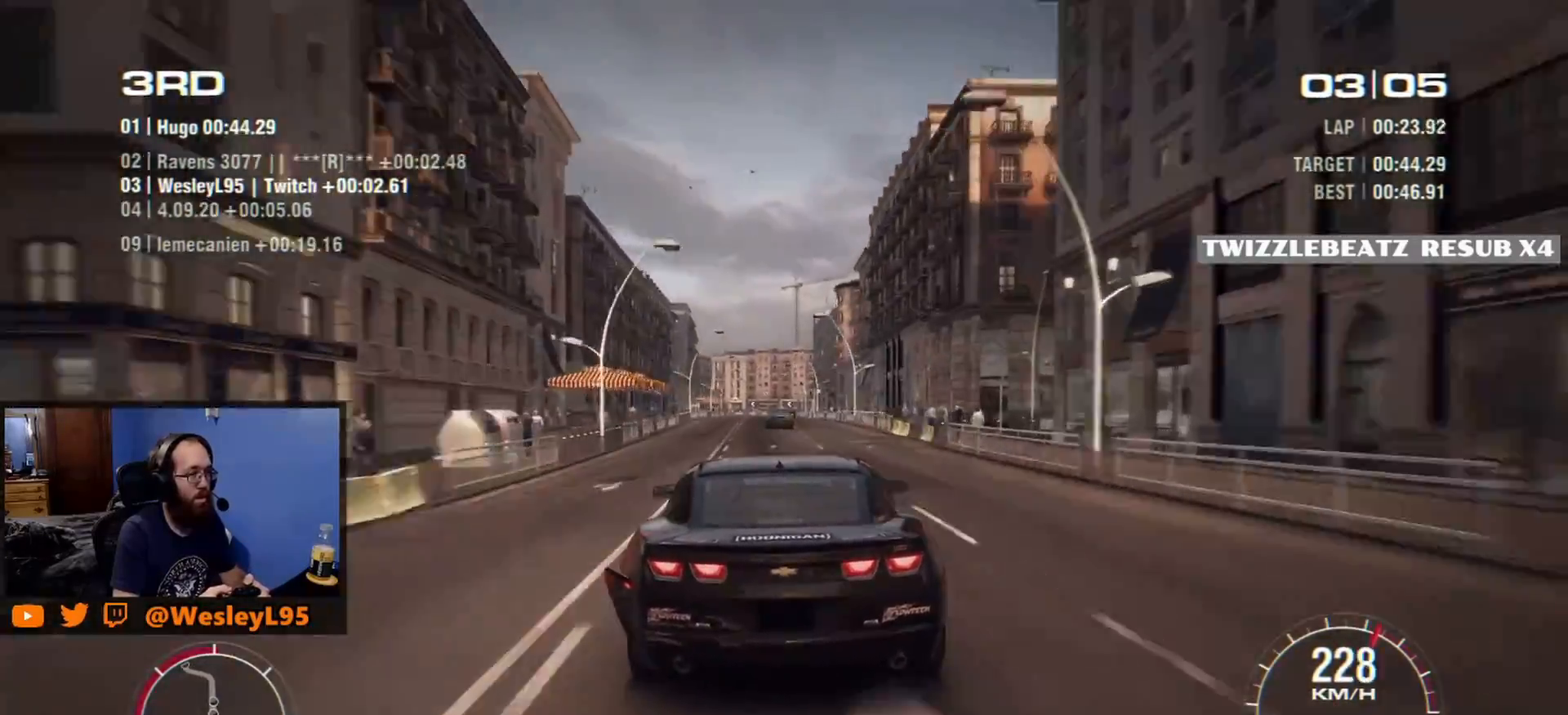
{"buttons": [], "left_stick": "right", "events": [[117, "left_stick", "left"], [300, "left_stick", "center"], [450, "left_stick", "right"]]}
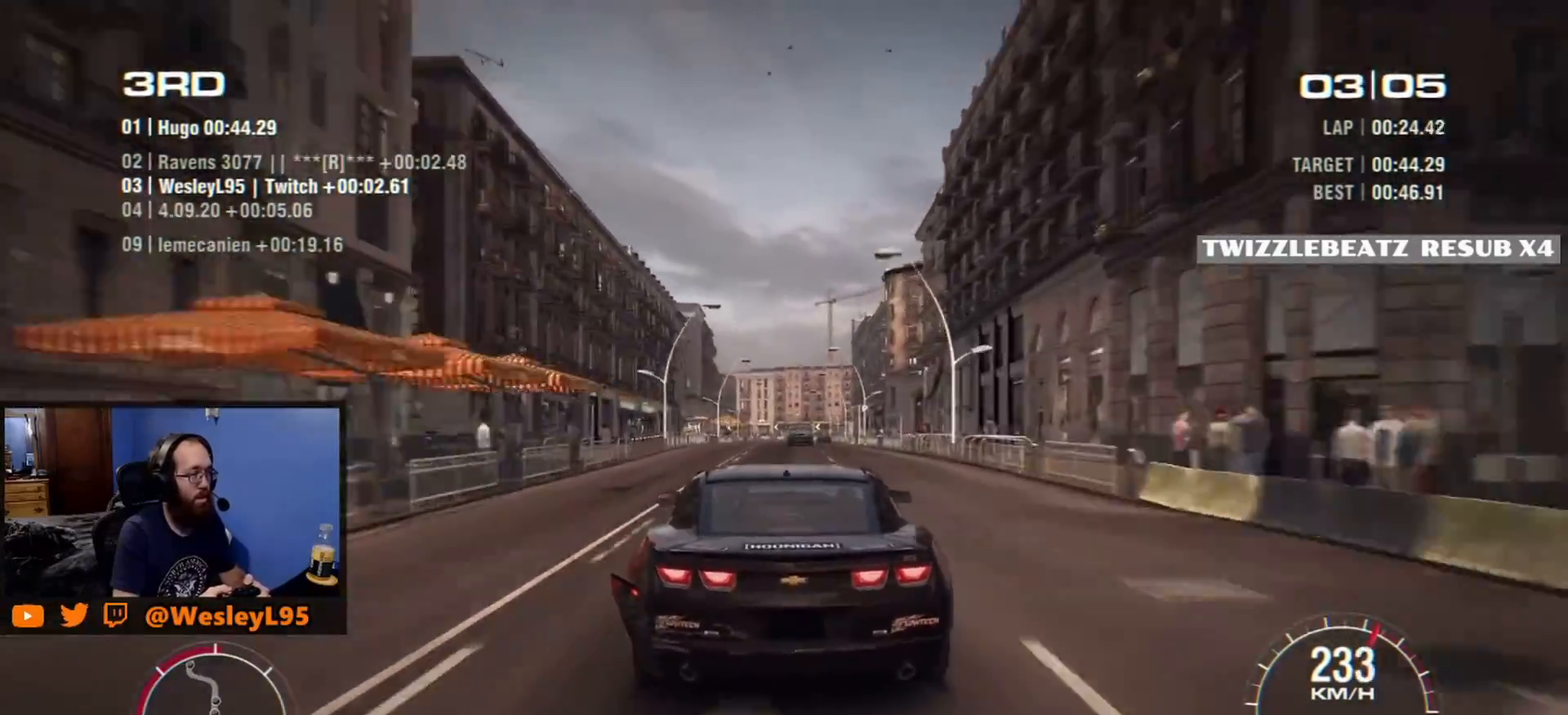
{"buttons": [], "left_stick": "center", "events": [[83, "left_stick", "center"]]}
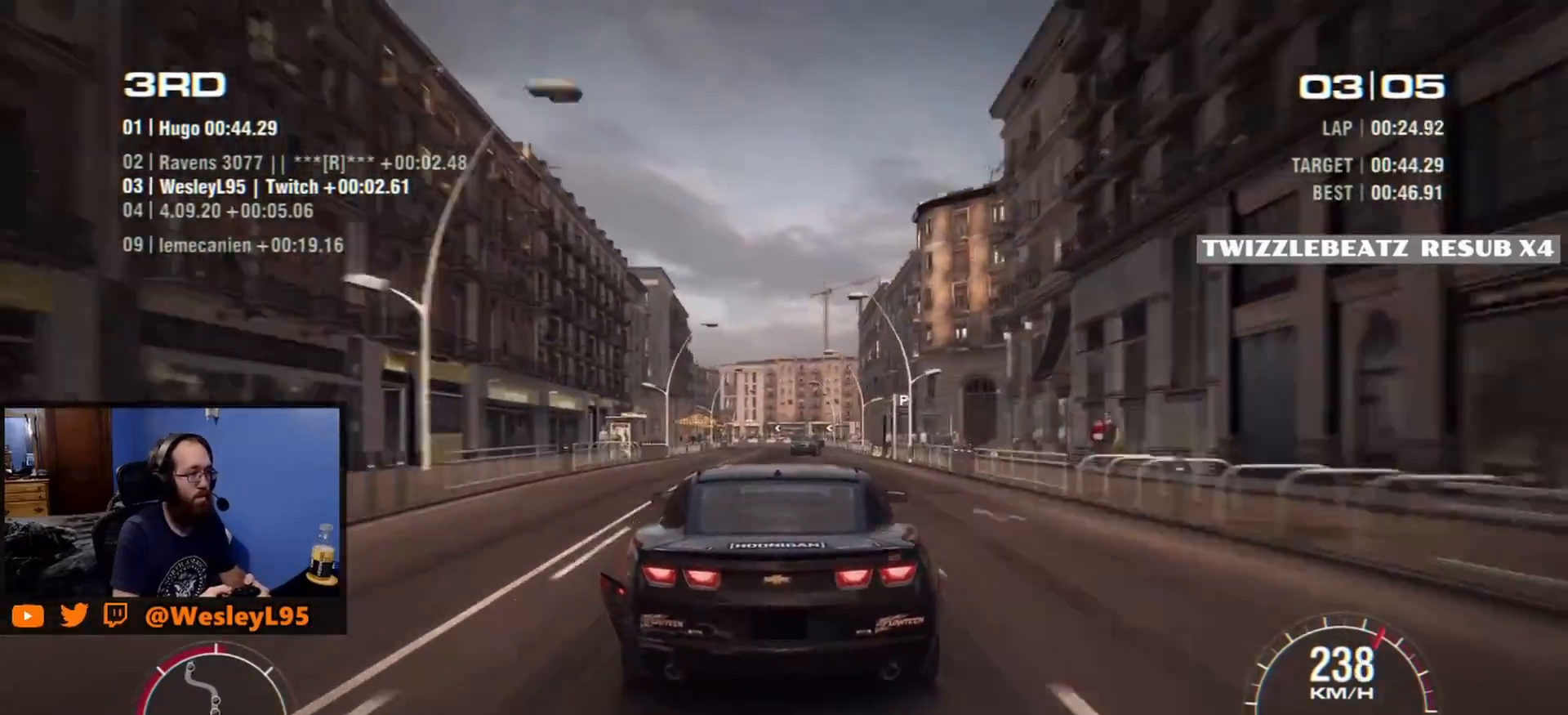
{"buttons": [], "left_stick": "center", "events": [[250, "left_stick", "down-right"], [467, "left_stick", "center"]]}
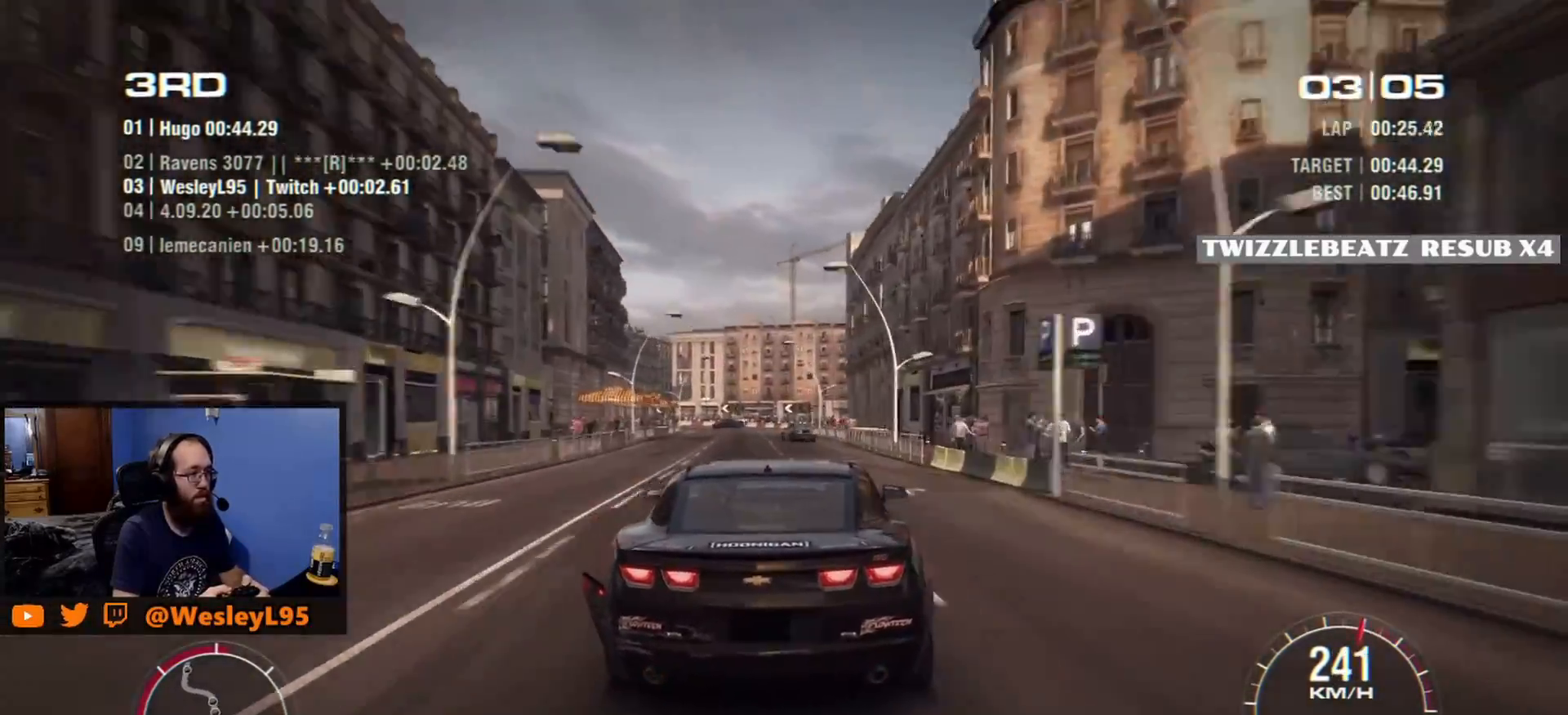
{"buttons": [], "left_stick": "left", "events": [[467, "left_stick", "left"]]}
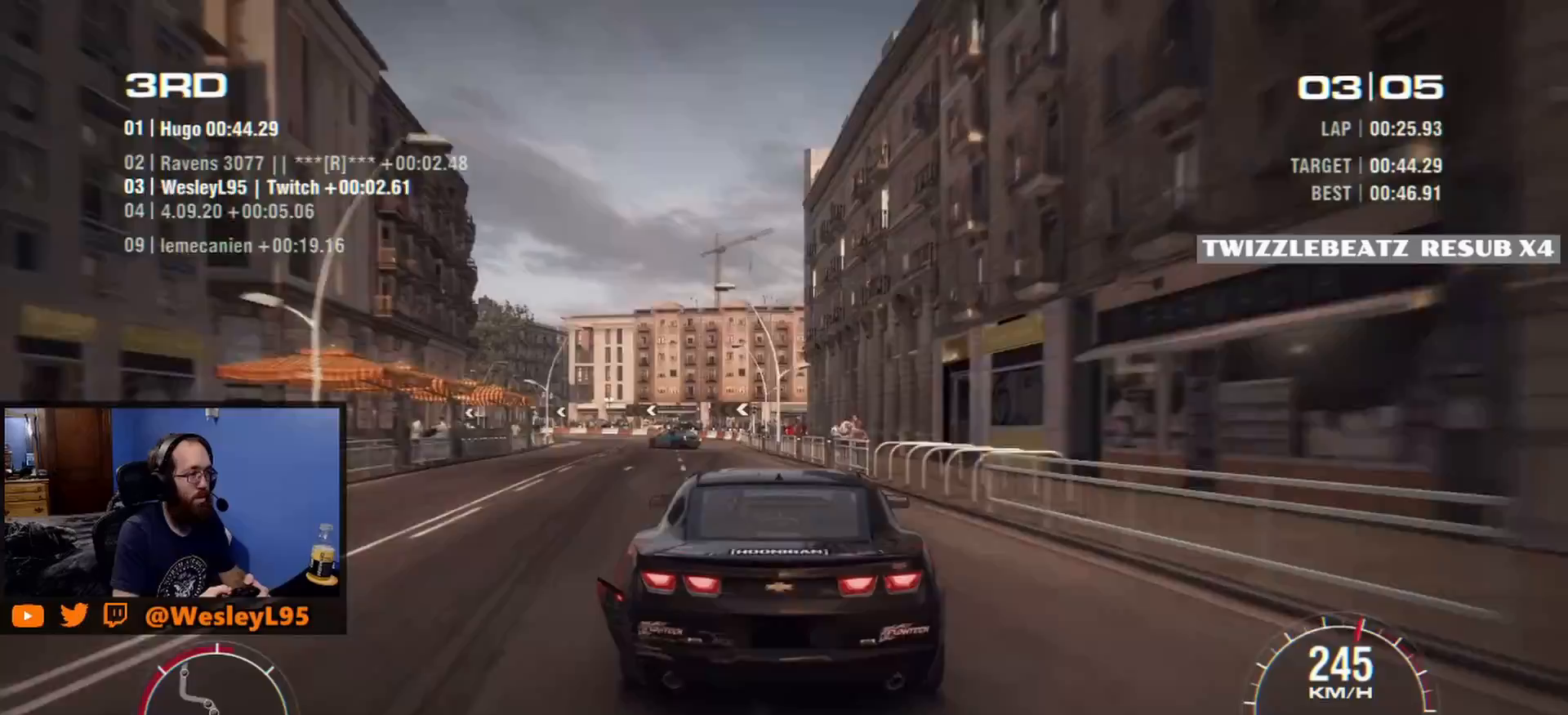
{"buttons": ["R2"], "left_stick": "left", "events": [[83, "R2", "down"], [333, "L2", "down"], [467, "L2", "up"]]}
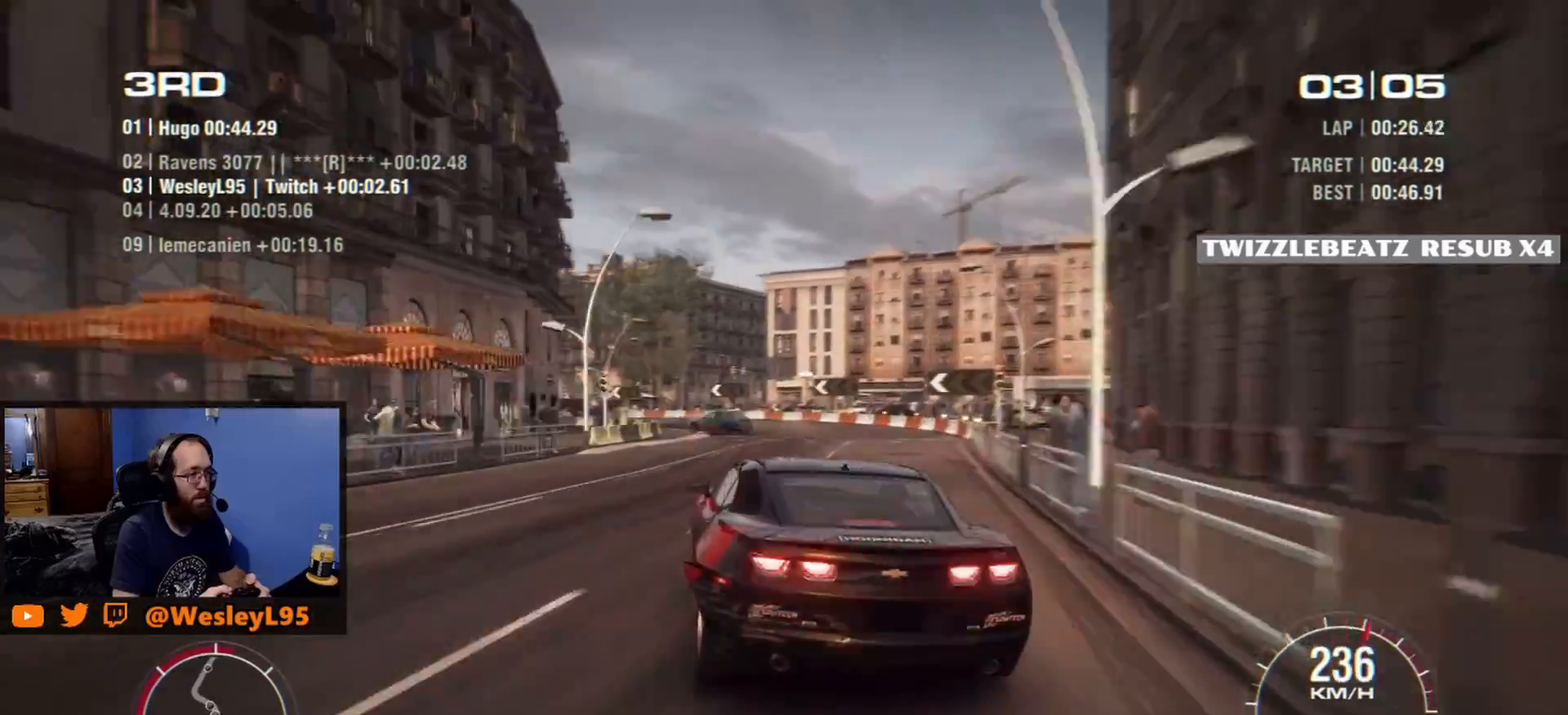
{"buttons": ["R2"], "left_stick": "down-right", "events": [[133, "left_stick", "center"], [367, "left_stick", "down-right"]]}
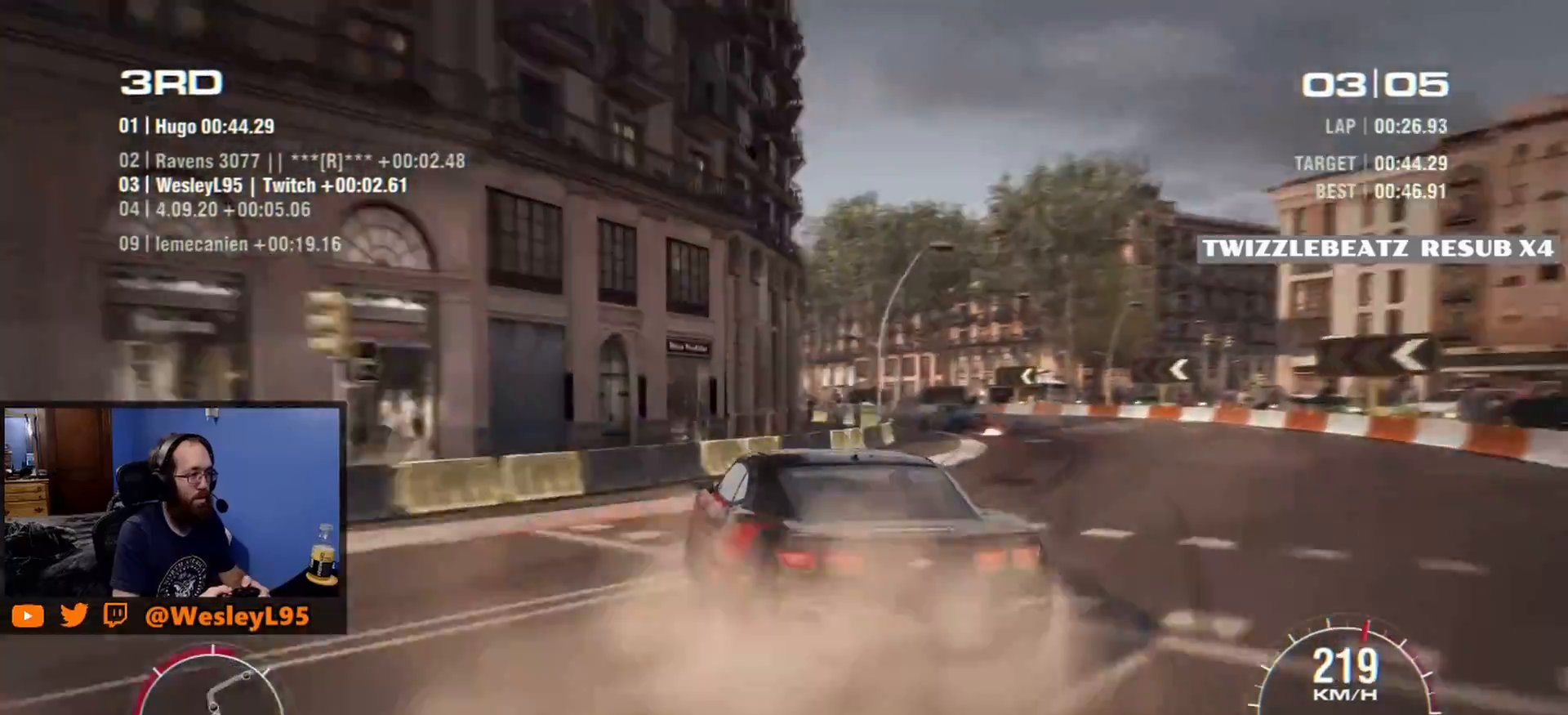
{"buttons": ["R2"], "left_stick": "down-right"}
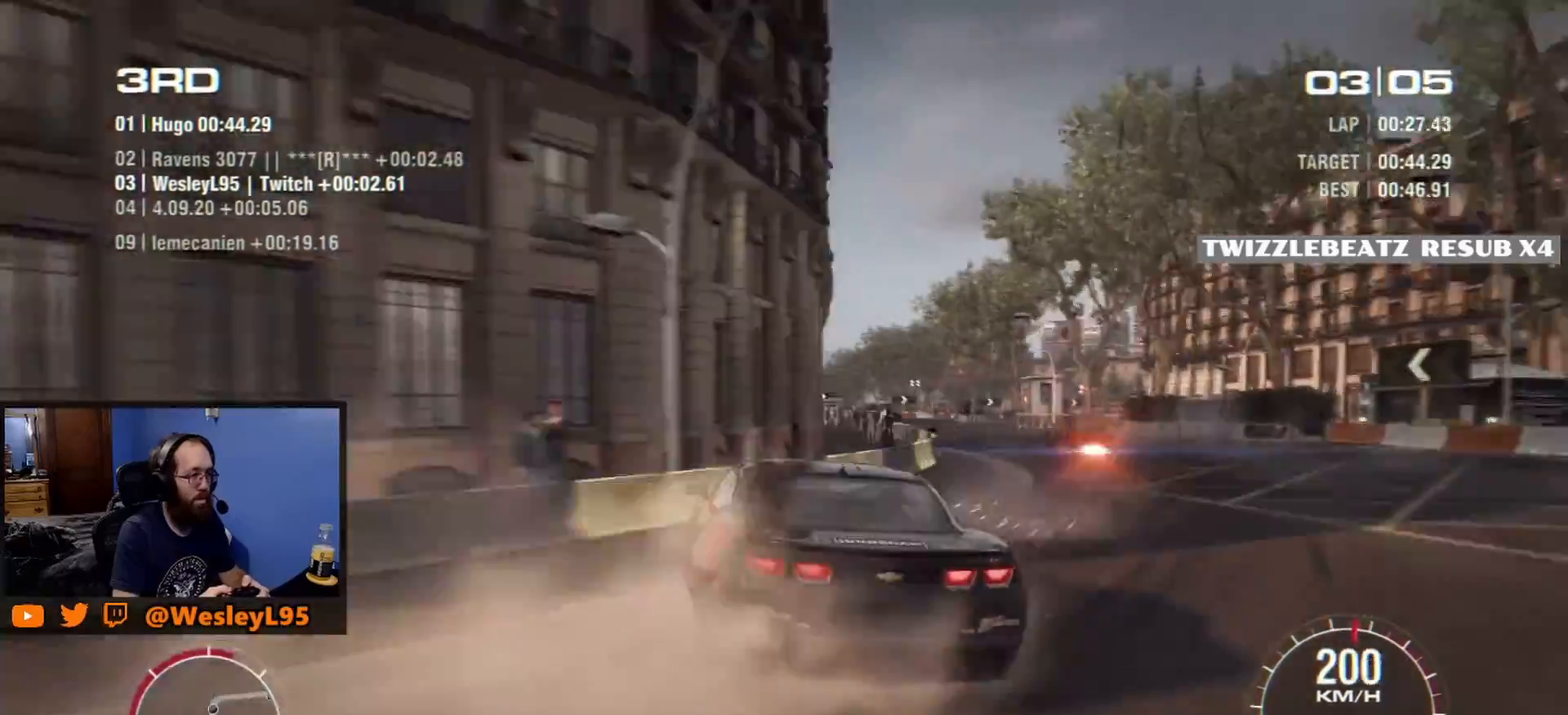
{"buttons": [], "left_stick": "down-right", "events": [[133, "R2", "up"]]}
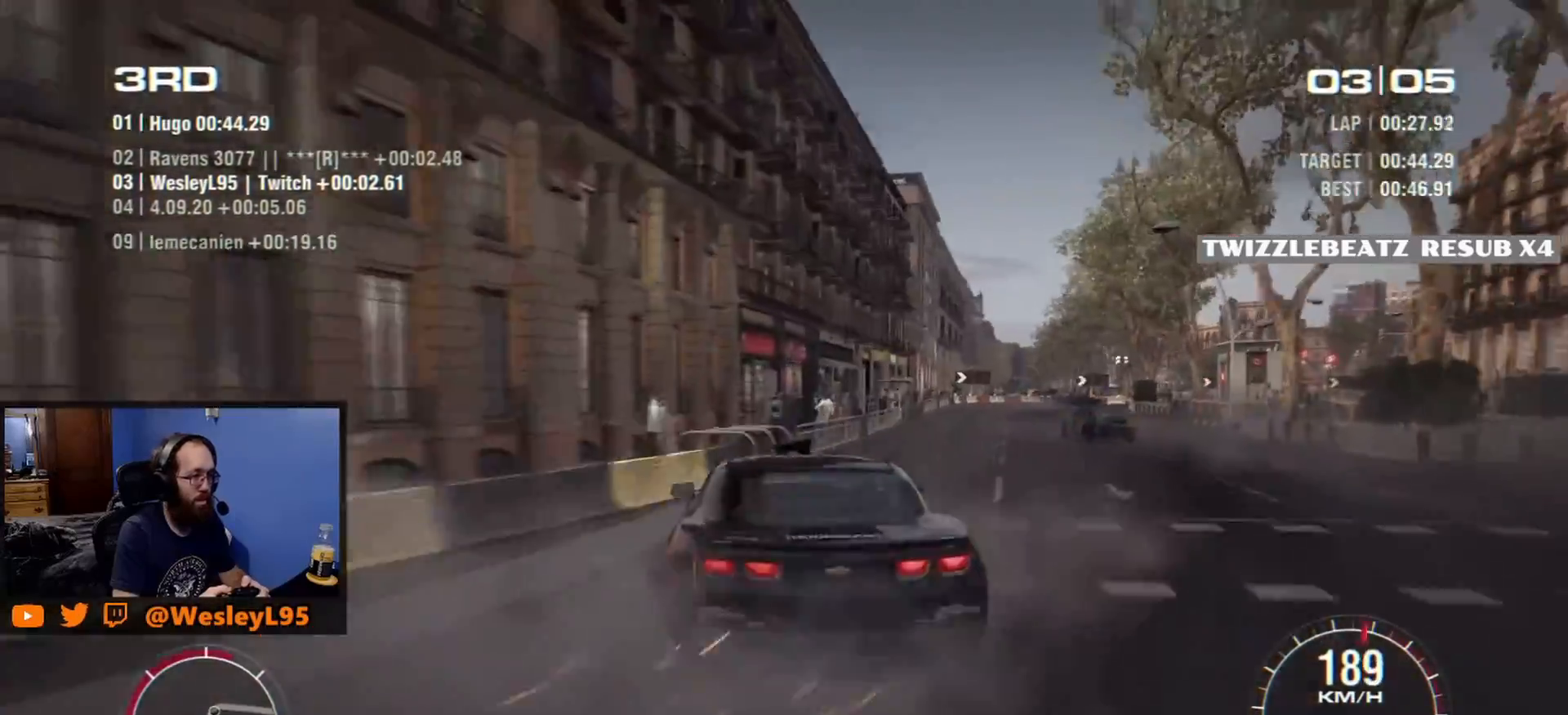
{"buttons": [], "left_stick": "down-right", "events": []}
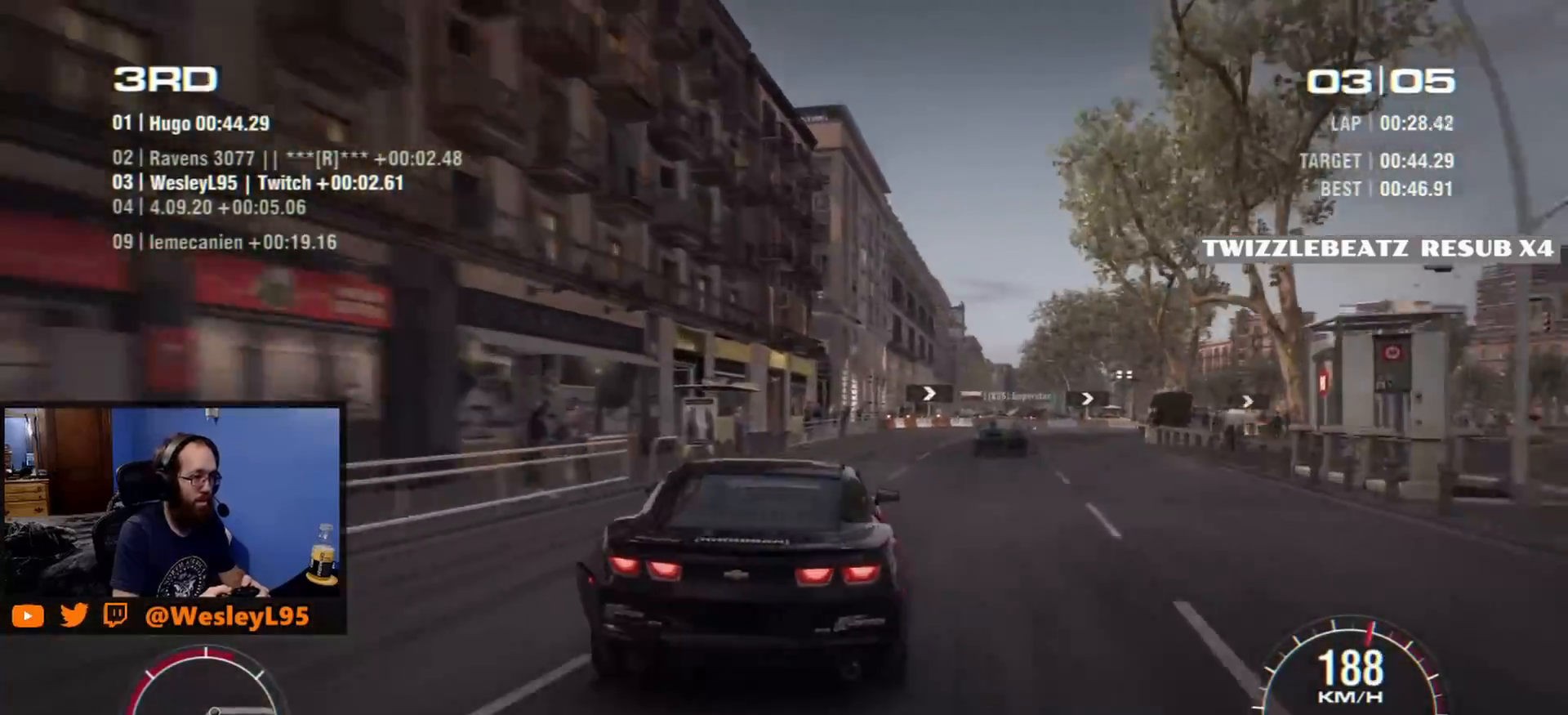
{"buttons": [], "left_stick": "down-right", "events": [[317, "R2", "down"], [483, "R2", "up"]]}
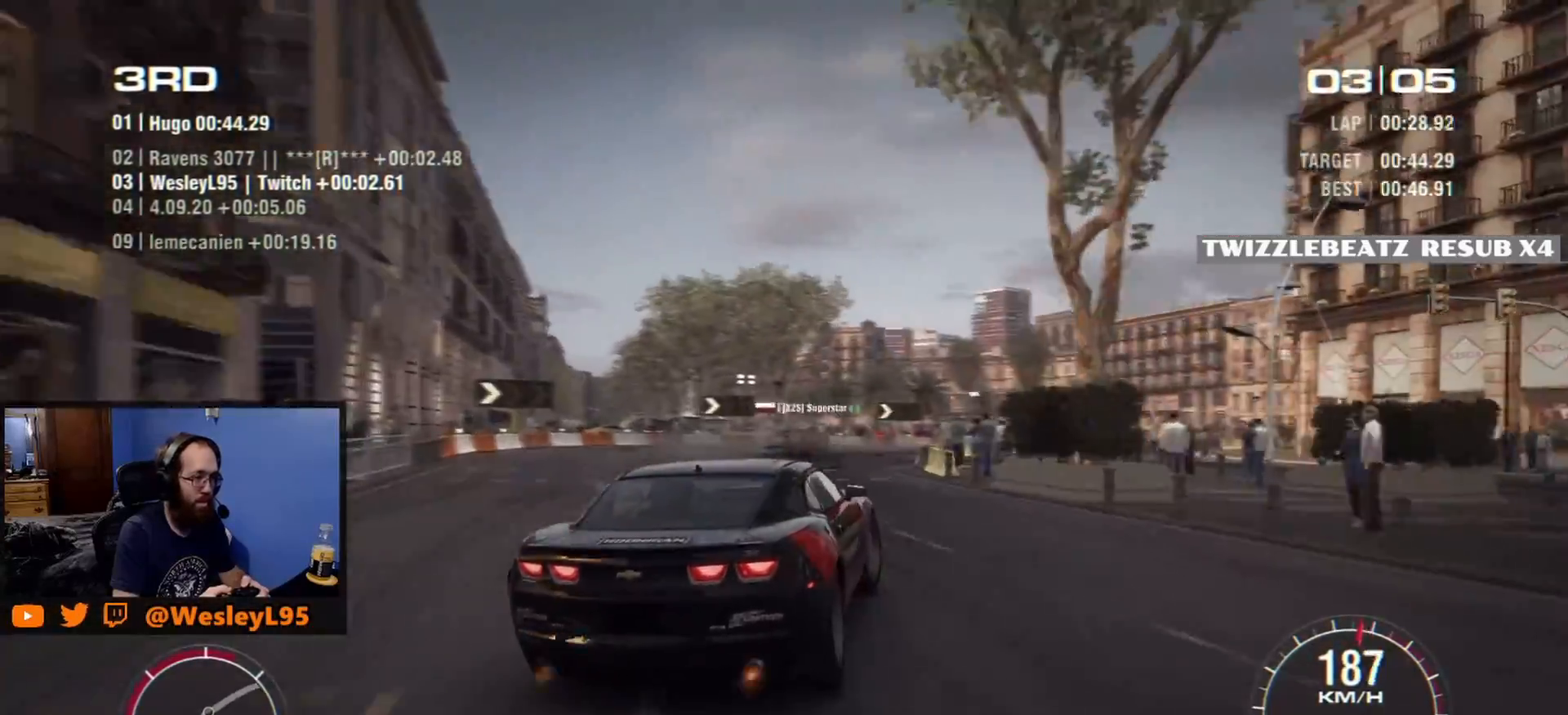
{"buttons": [], "left_stick": "left", "events": [[217, "left_stick", "center"], [317, "left_stick", "left"]]}
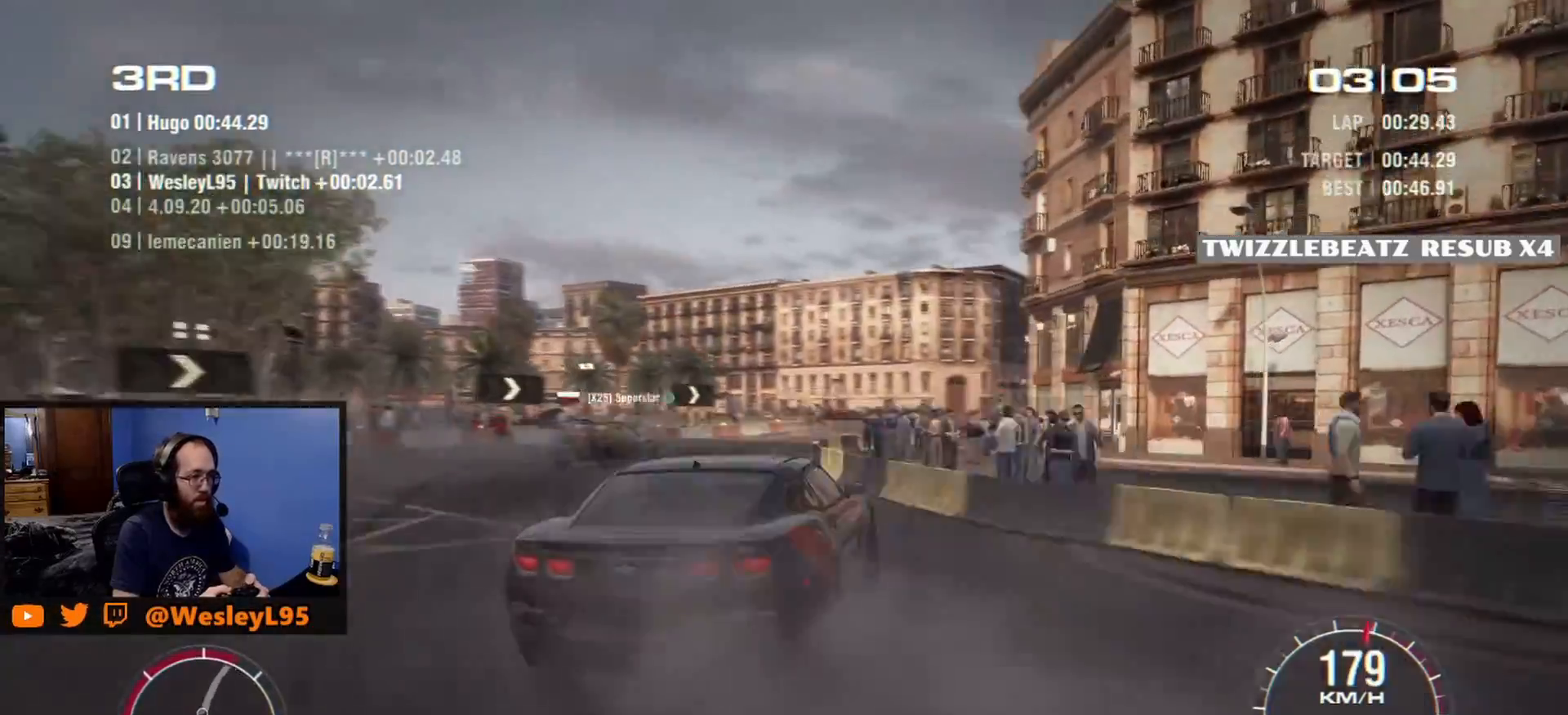
{"buttons": [], "left_stick": "left", "events": []}
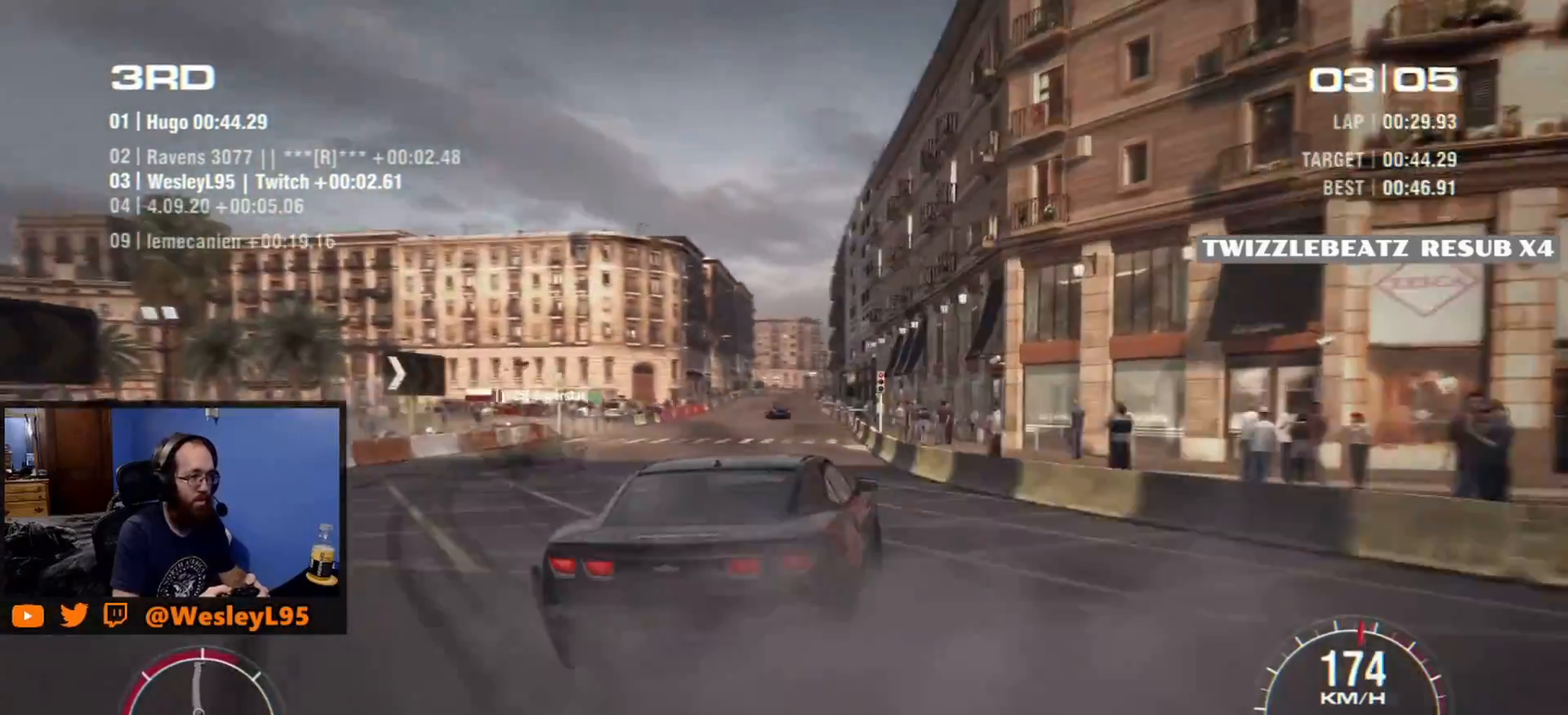
{"buttons": [], "left_stick": "left", "events": []}
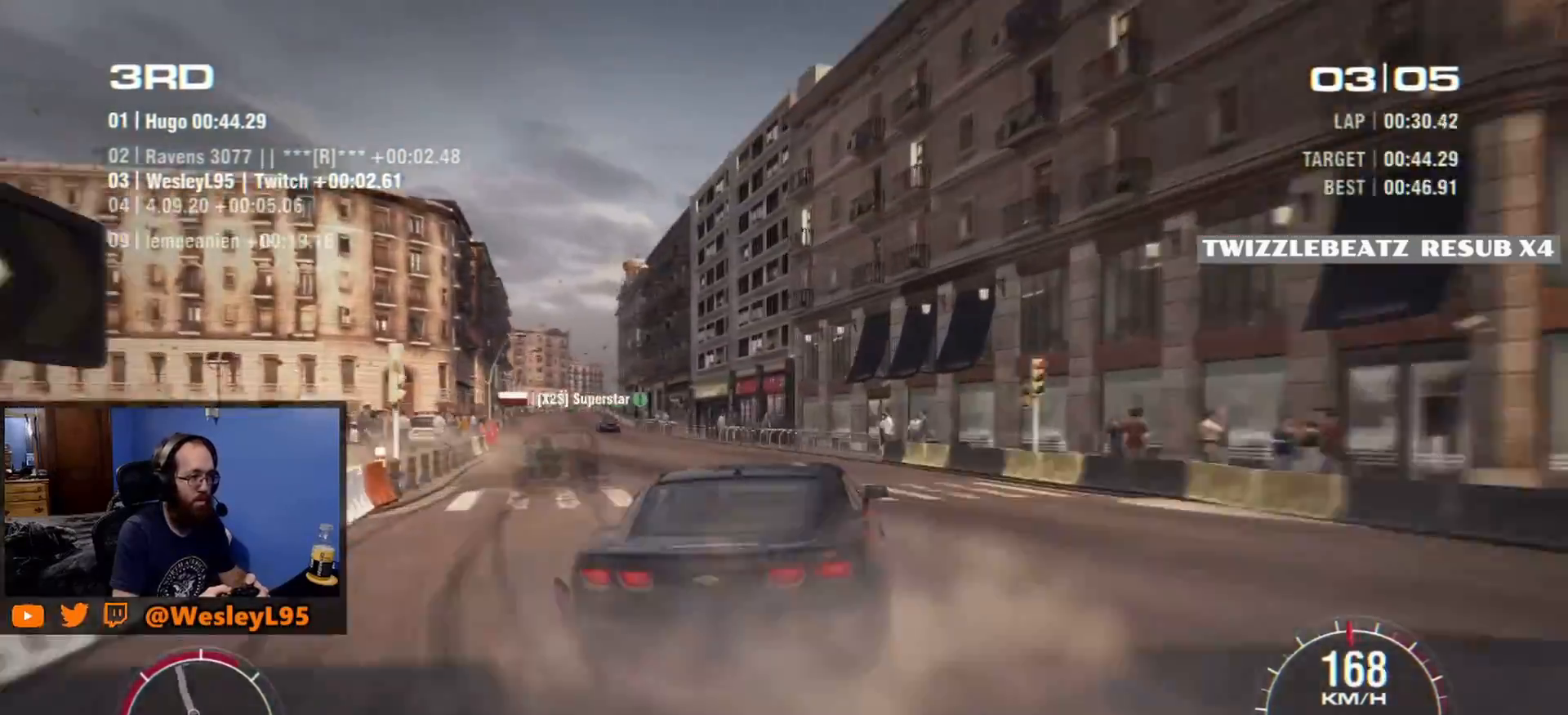
{"buttons": [], "left_stick": "center"}
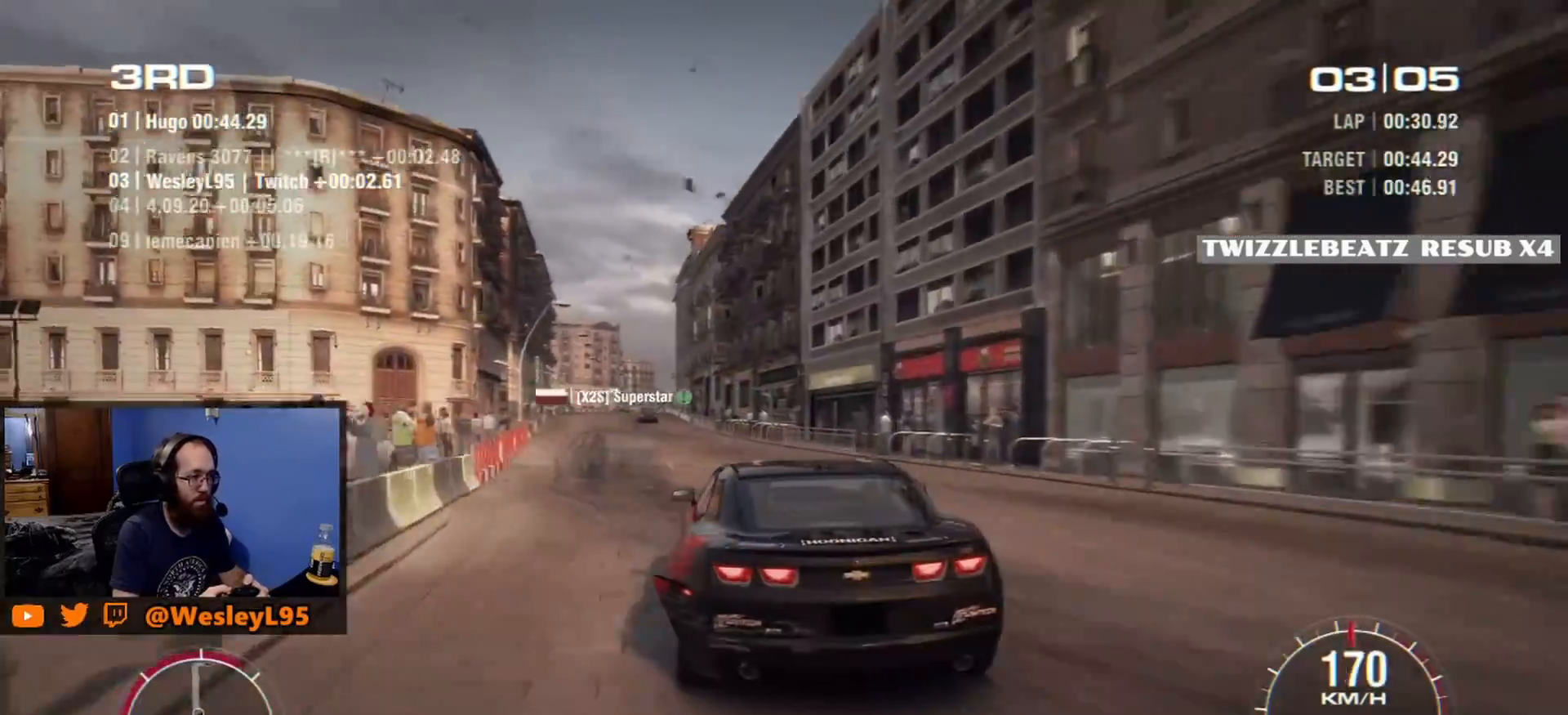
{"buttons": [], "left_stick": "right", "events": [[417, "left_stick", "right"]]}
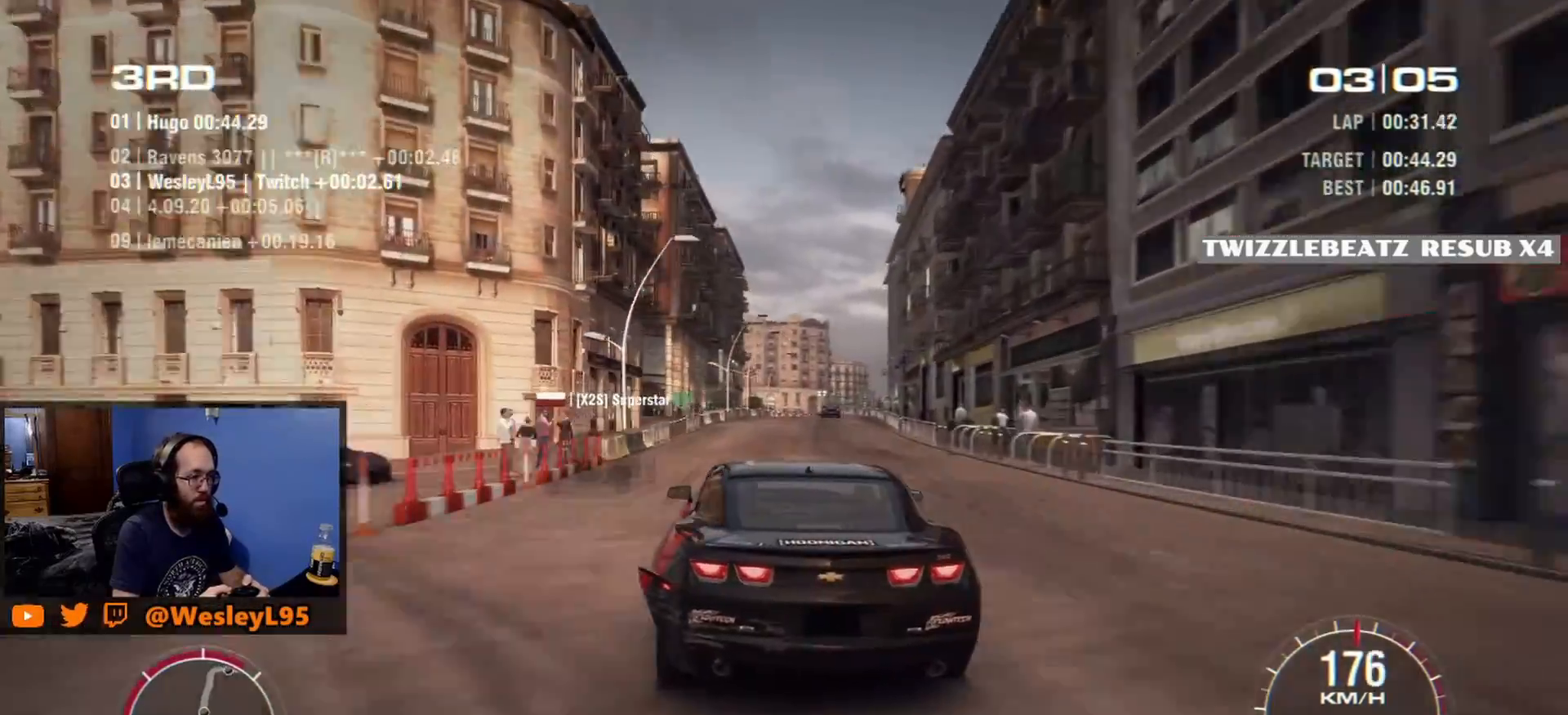
{"buttons": [], "left_stick": "right", "events": [[33, "left_stick", "center"], [367, "left_stick", "right"]]}
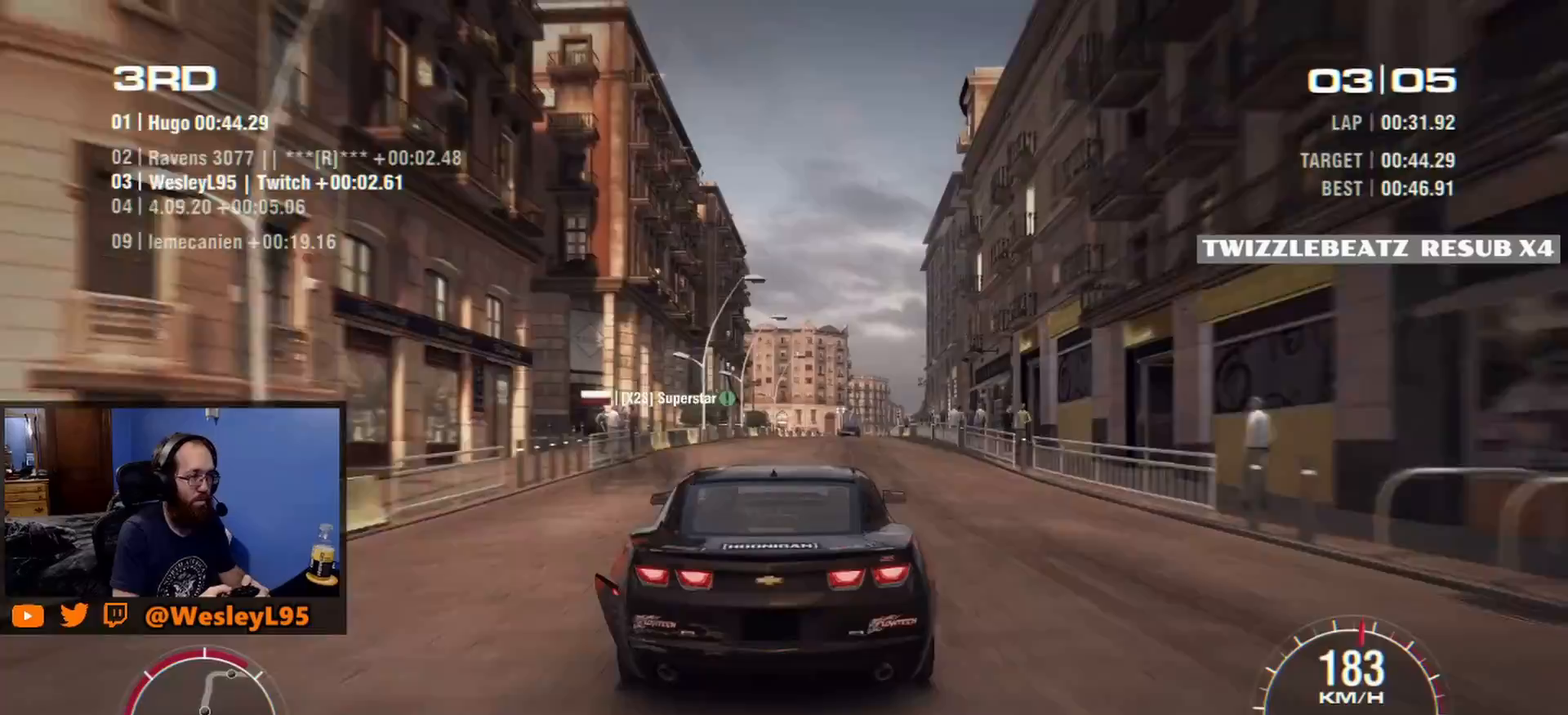
{"buttons": [], "left_stick": "right", "events": [[17, "left_stick", "center"], [433, "left_stick", "right"]]}
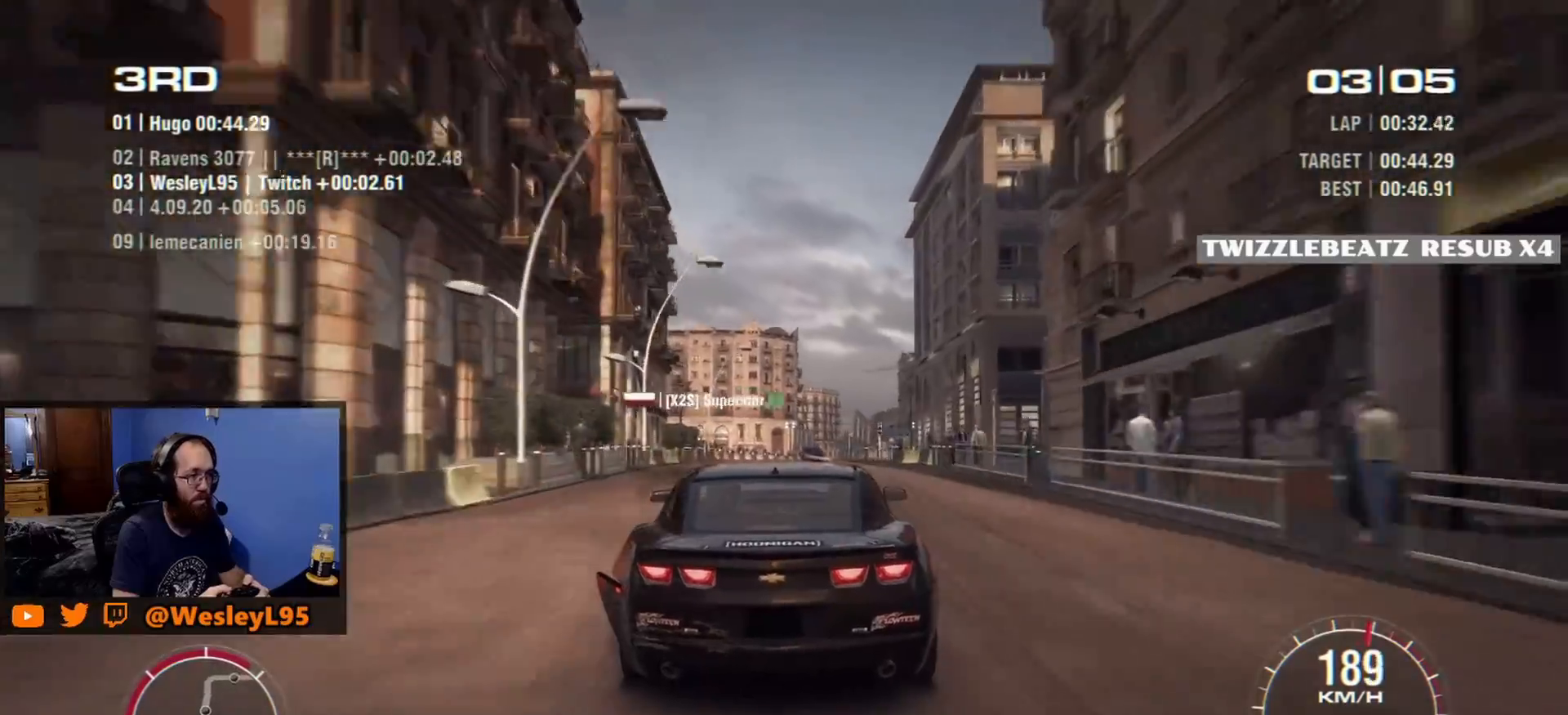
{"buttons": [], "left_stick": "down-right", "events": [[150, "left_stick", "center"], [500, "left_stick", "down-right"]]}
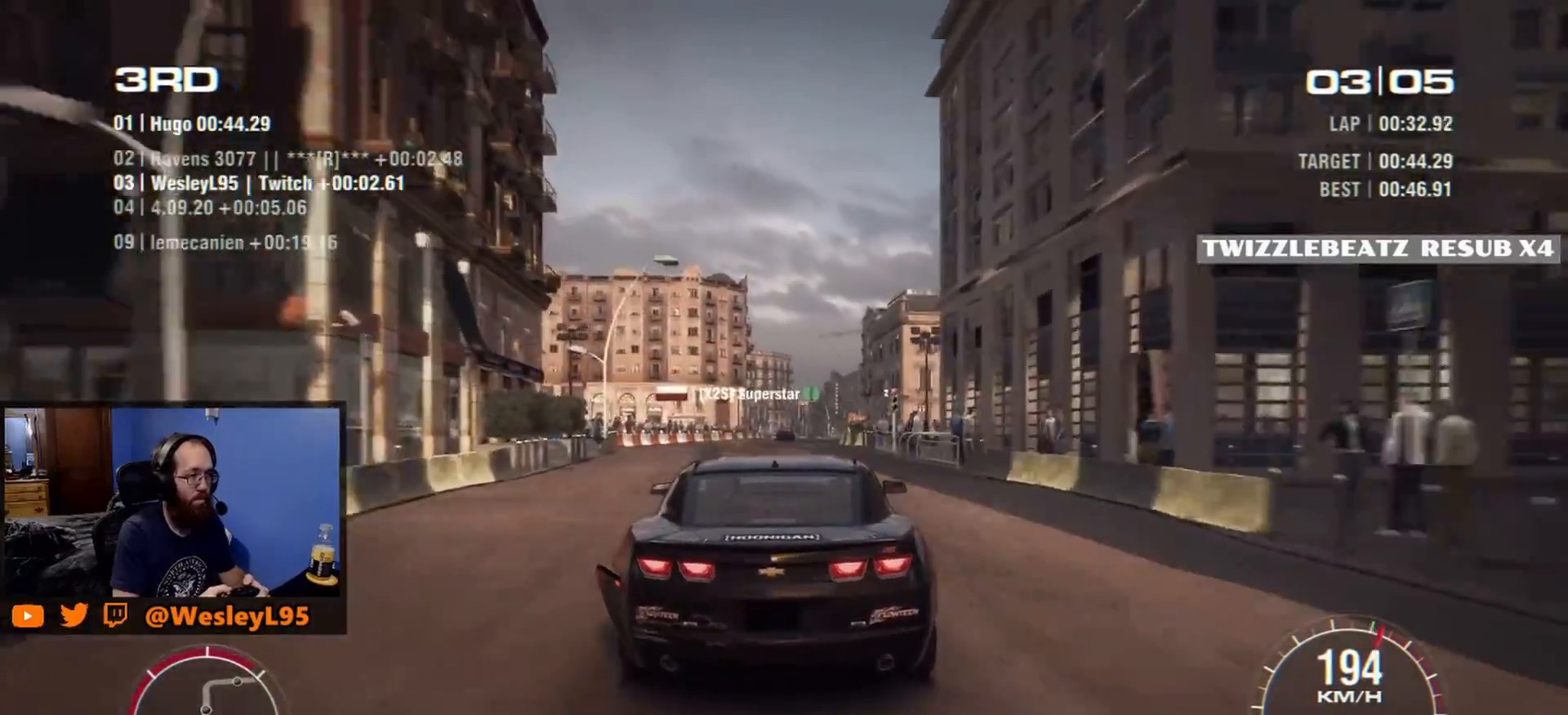
{"buttons": [], "left_stick": "center", "events": [[217, "left_stick", "center"], [383, "left_stick", "right"], [500, "left_stick", "center"]]}
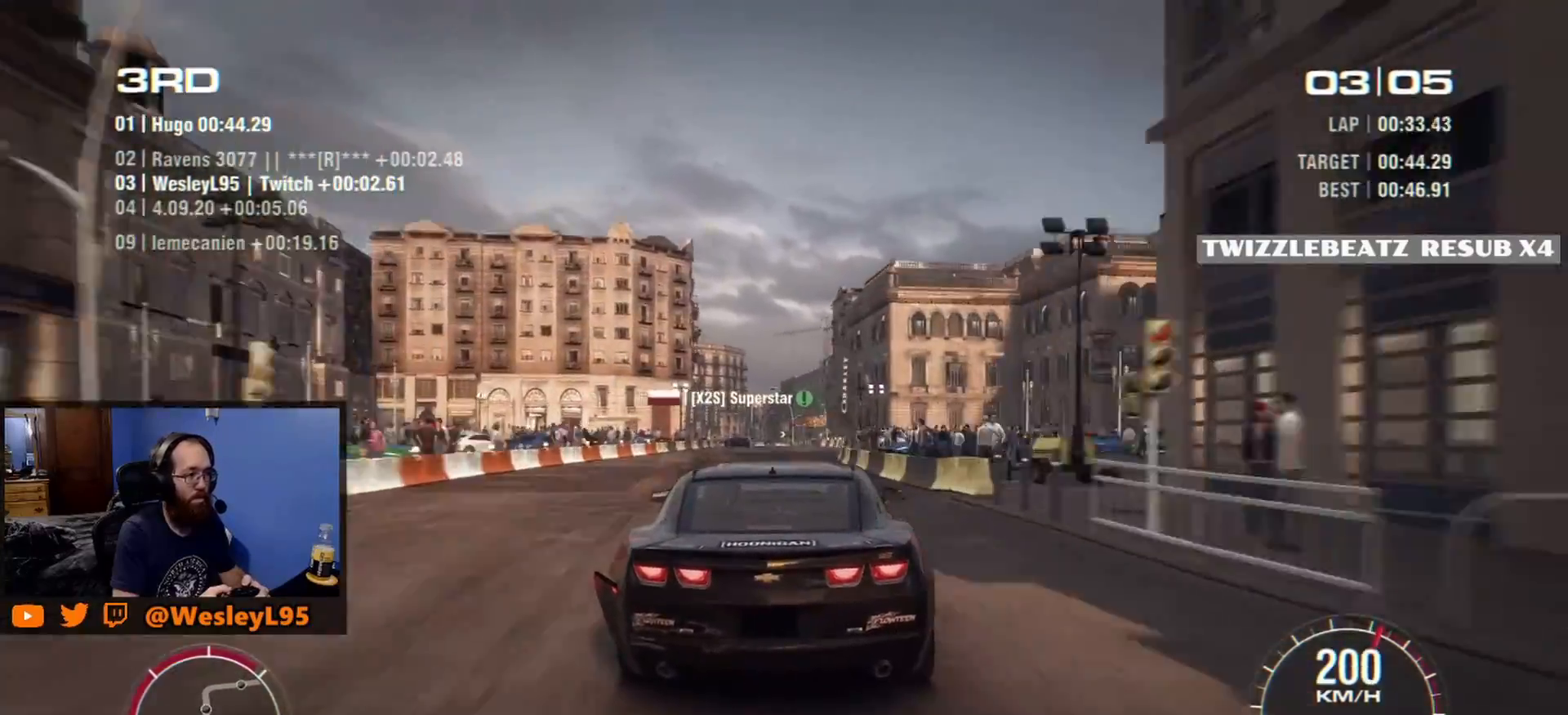
{"buttons": [], "left_stick": "left", "events": [[333, "left_stick", "left"]]}